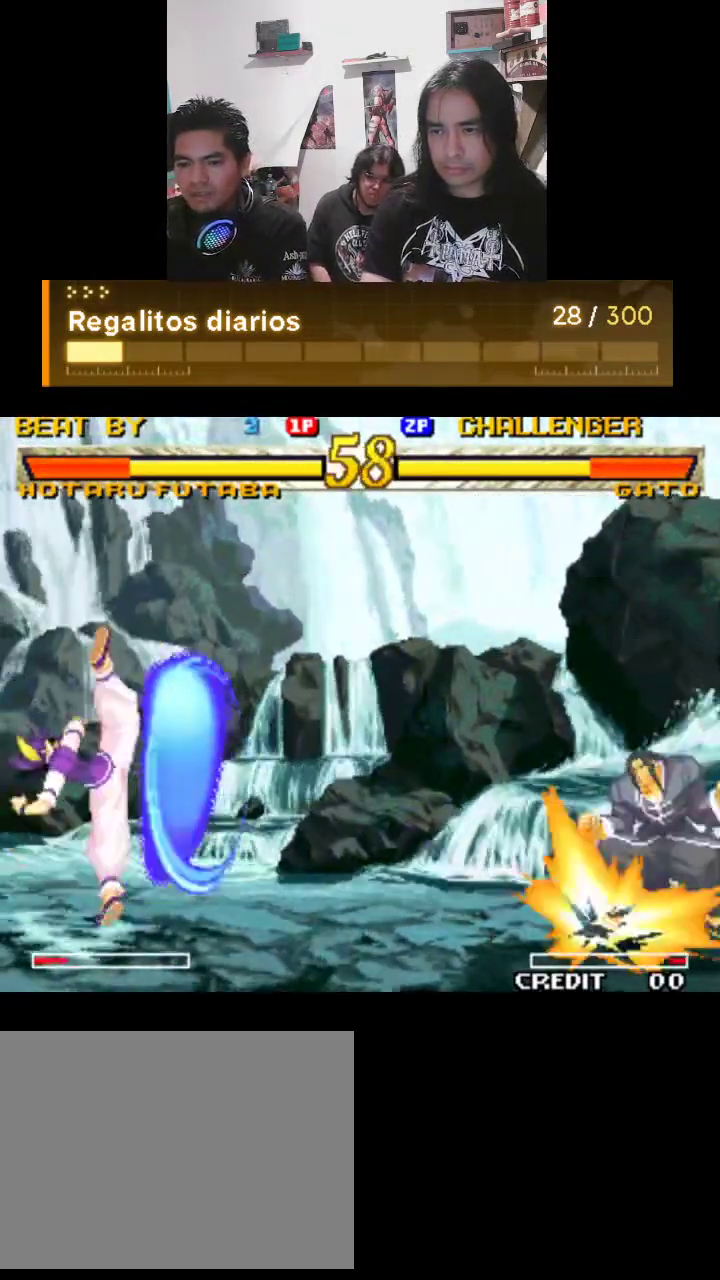
Gameplay with a controller (arcade stick); each line is a JSON object with the inputs held at the frame after it. "events" lists button and stick changes between this image and that frame as [ms after this image, input, new state], when the widget could be followed in between. Not read: L3 R3.
{"buttons": ["TRIANGLE", "R1"], "left_stick": "center", "events": []}
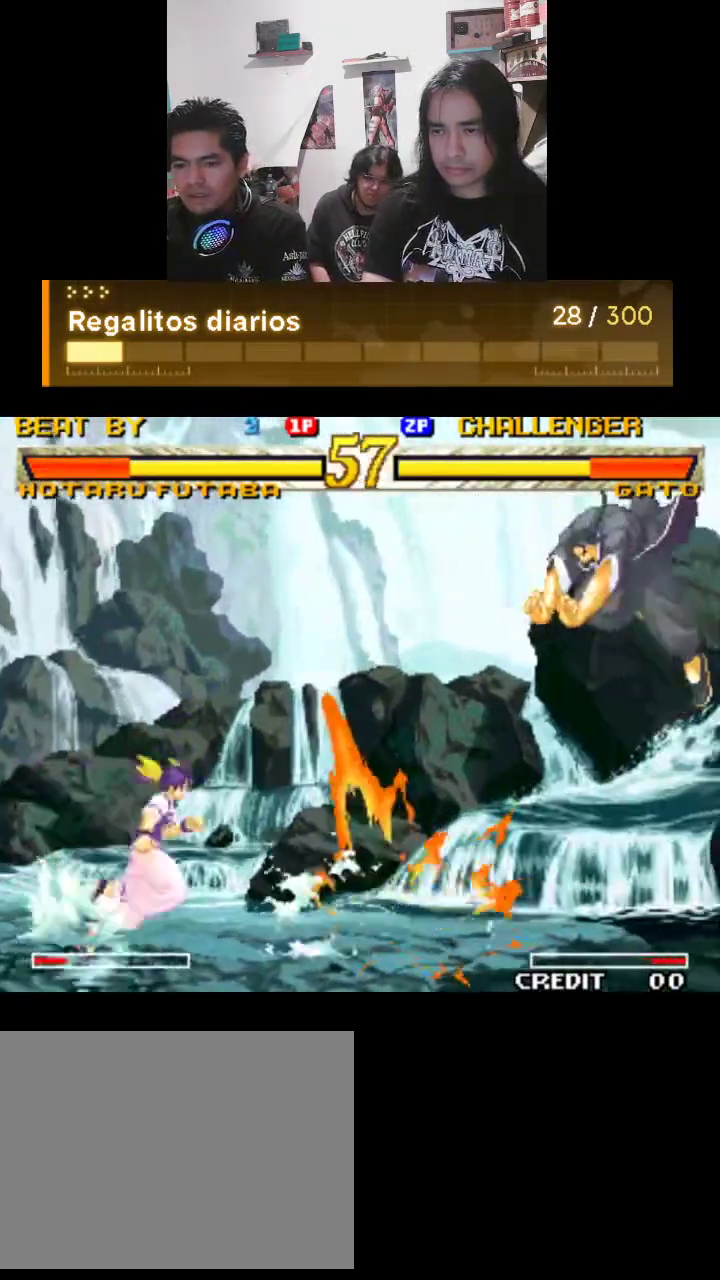
{"buttons": ["TRIANGLE", "R1"], "left_stick": "center", "events": []}
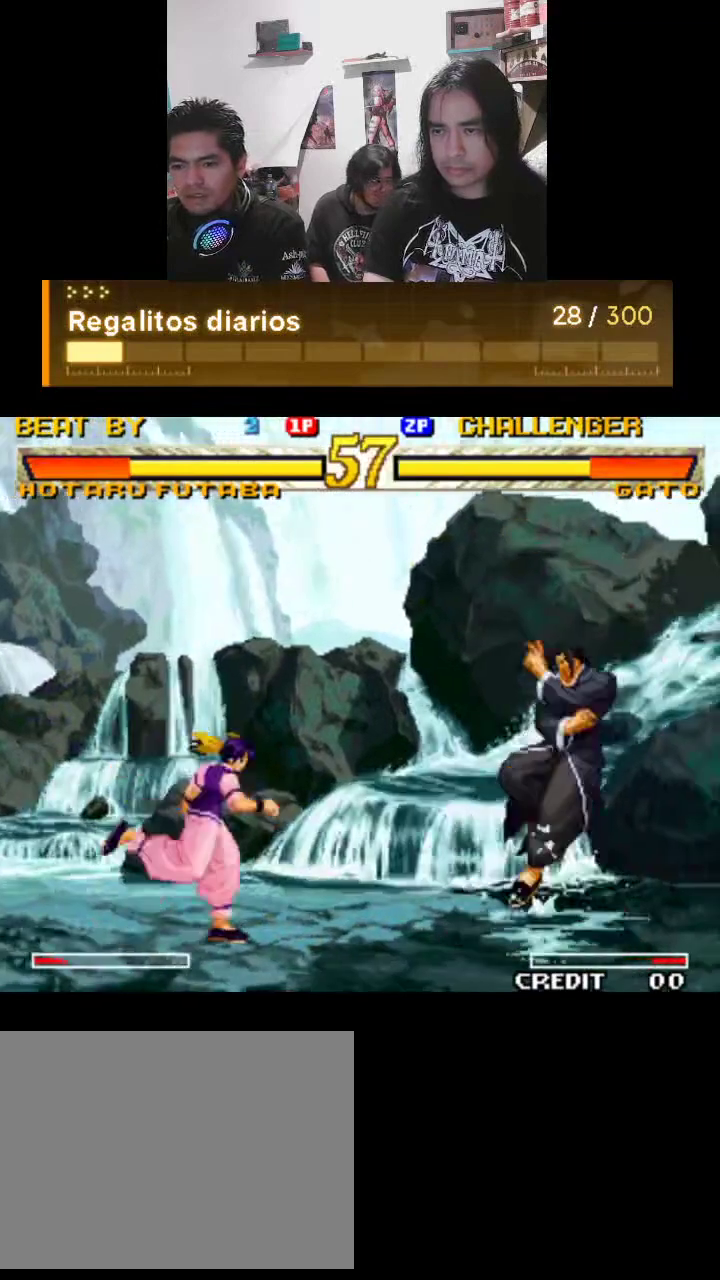
{"buttons": ["TRIANGLE", "R1"], "left_stick": "center", "events": [[167, "R1", "up"], [300, "R1", "down"]]}
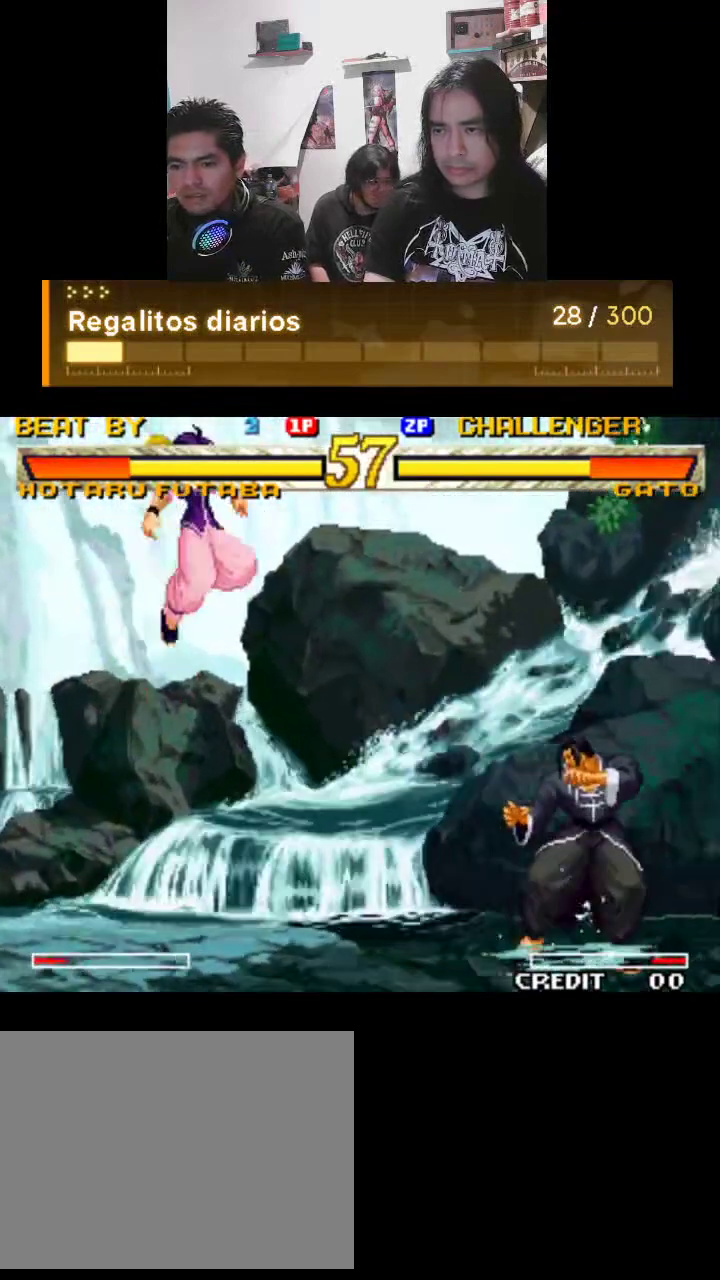
{"buttons": ["TRIANGLE", "R1"], "left_stick": "center", "events": []}
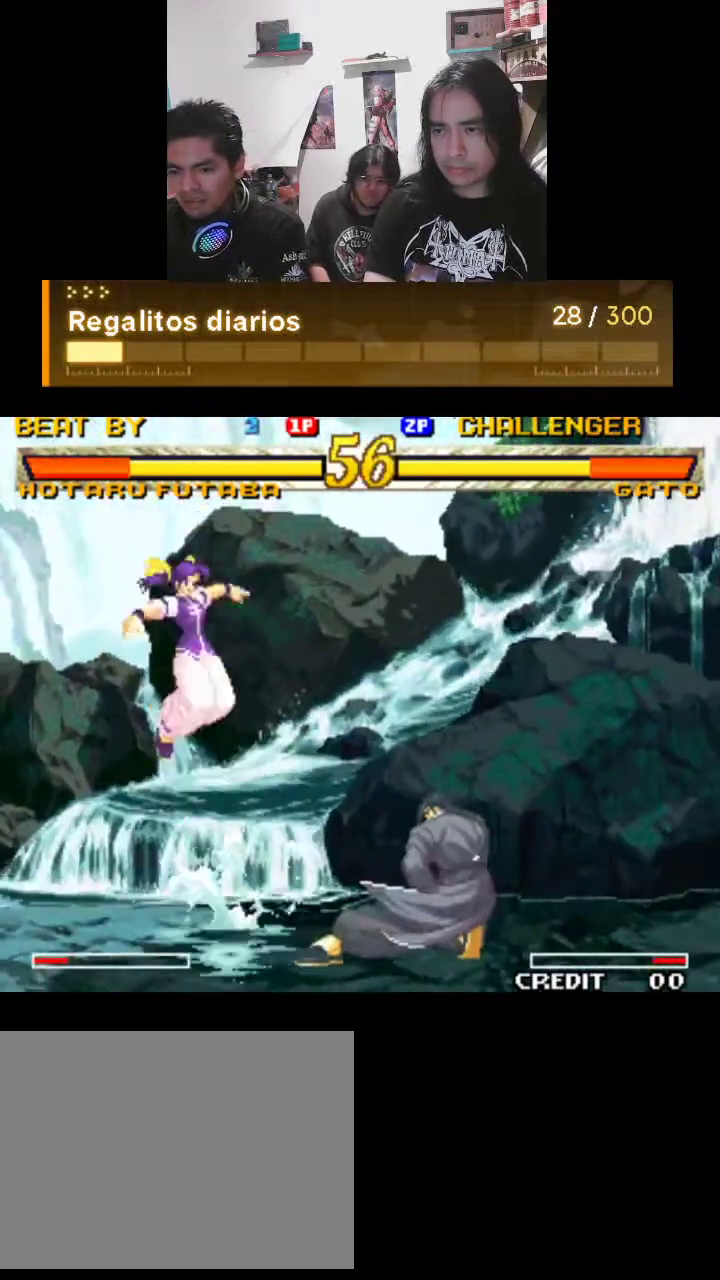
{"buttons": ["TRIANGLE", "R1"], "left_stick": "center", "events": []}
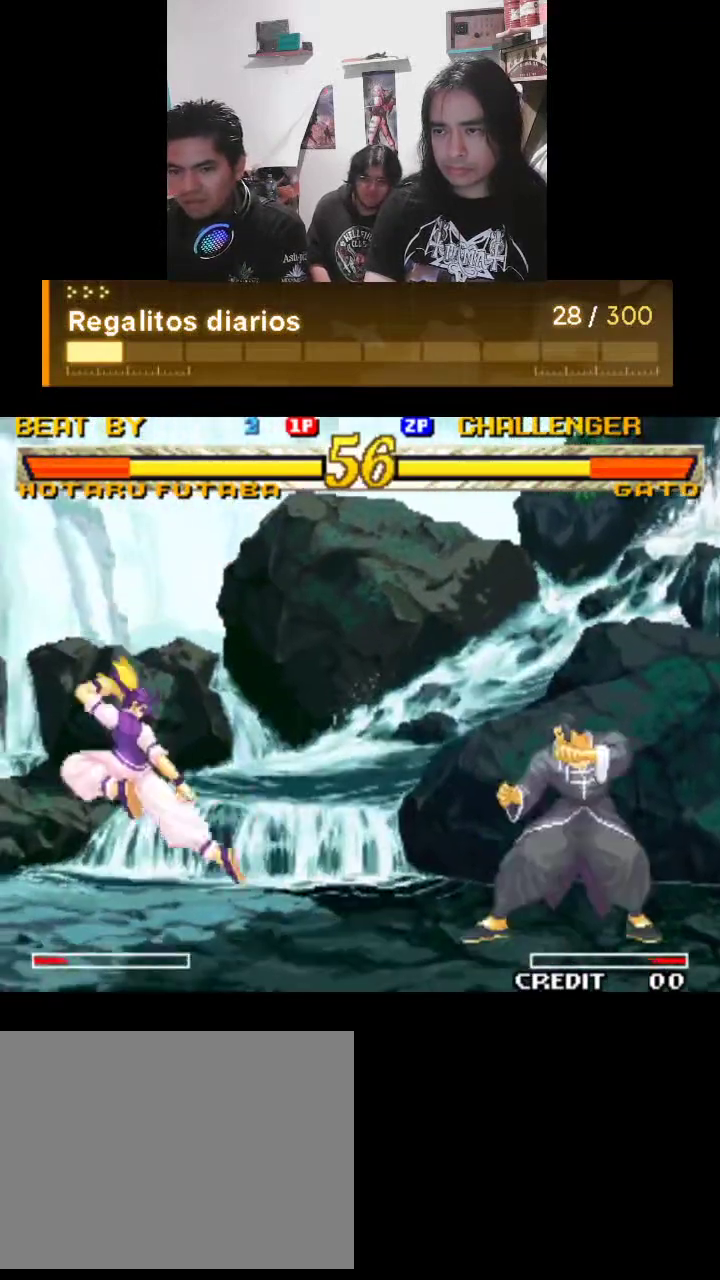
{"buttons": ["TRIANGLE", "R1"], "left_stick": "center", "events": [[300, "R1", "up"], [367, "R1", "down"]]}
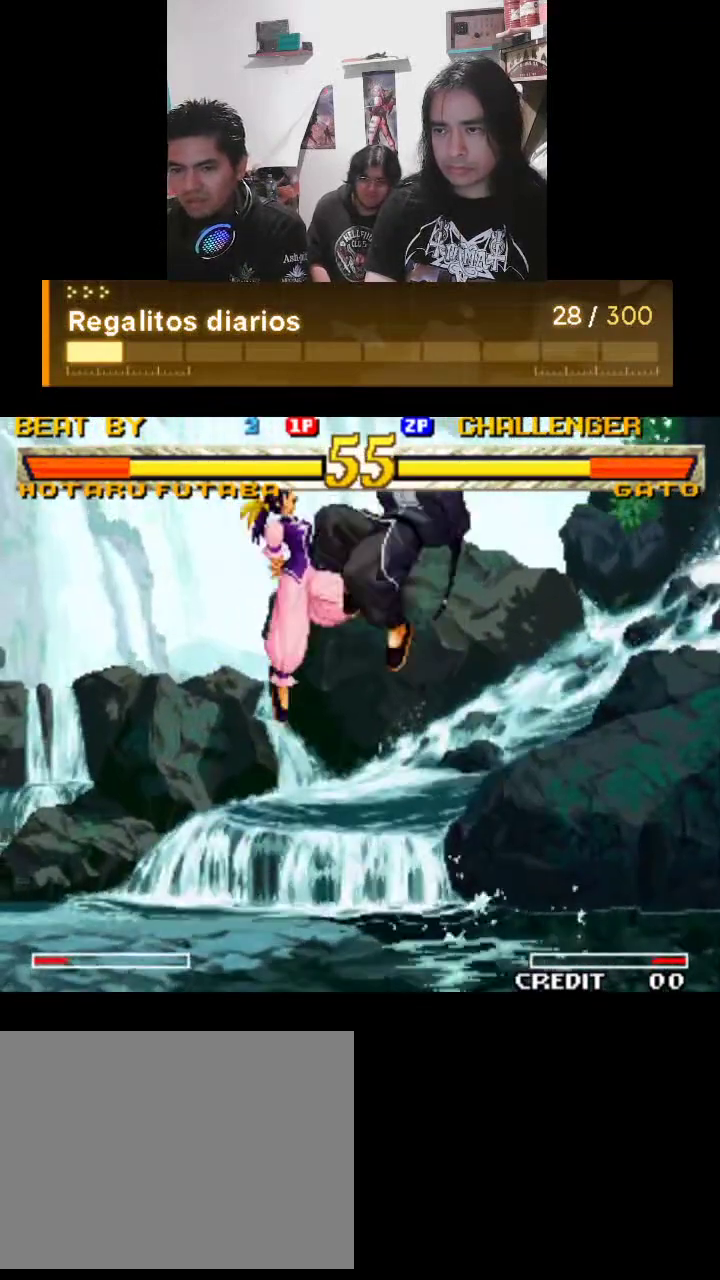
{"buttons": ["TRIANGLE", "R1"], "left_stick": "center", "events": []}
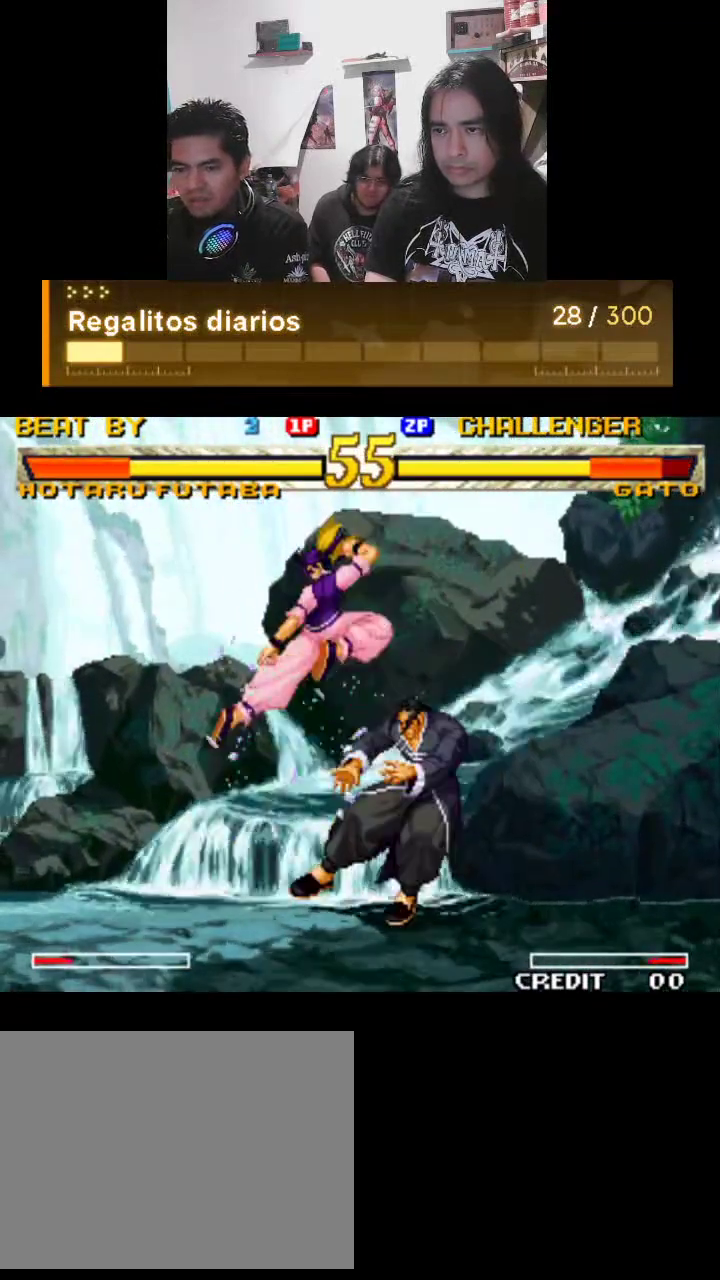
{"buttons": ["TRIANGLE", "R1"], "left_stick": "center", "events": [[300, "R1", "up"], [367, "R1", "down"]]}
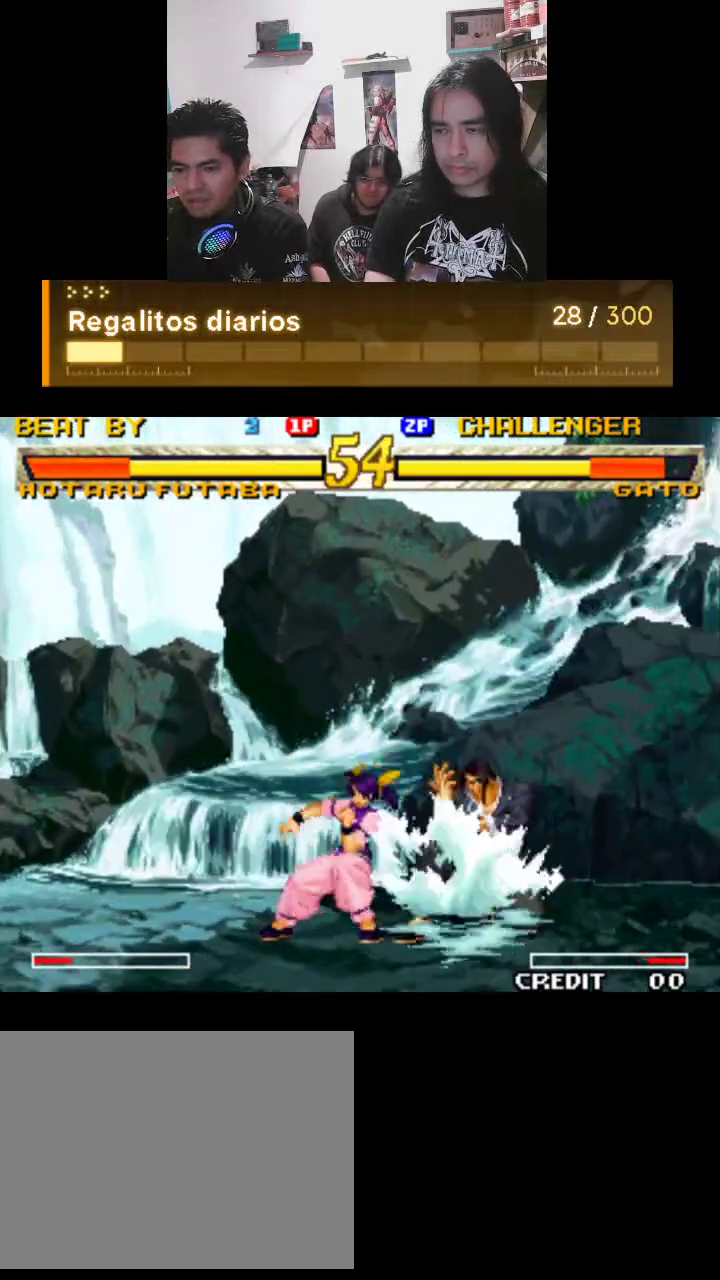
{"buttons": ["TRIANGLE"], "left_stick": "center", "events": [[100, "R1", "up"]]}
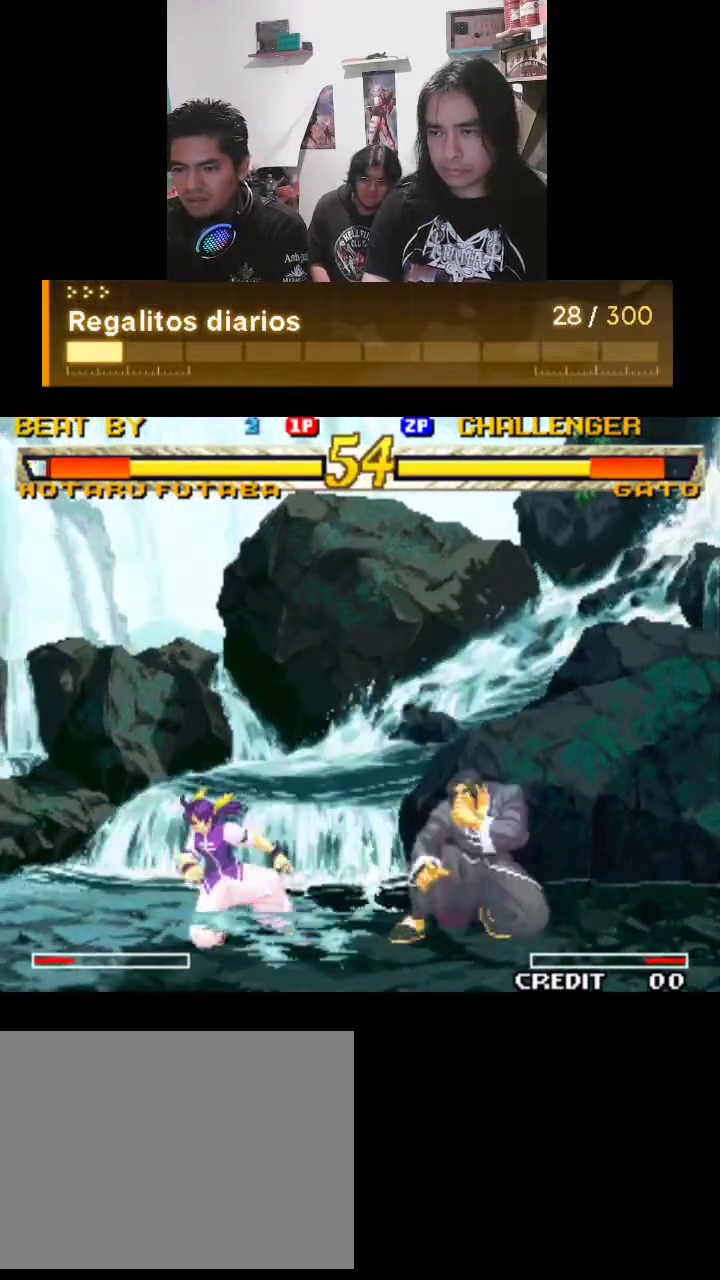
{"buttons": ["TRIANGLE", "R1"], "left_stick": "center", "events": [[433, "R1", "down"]]}
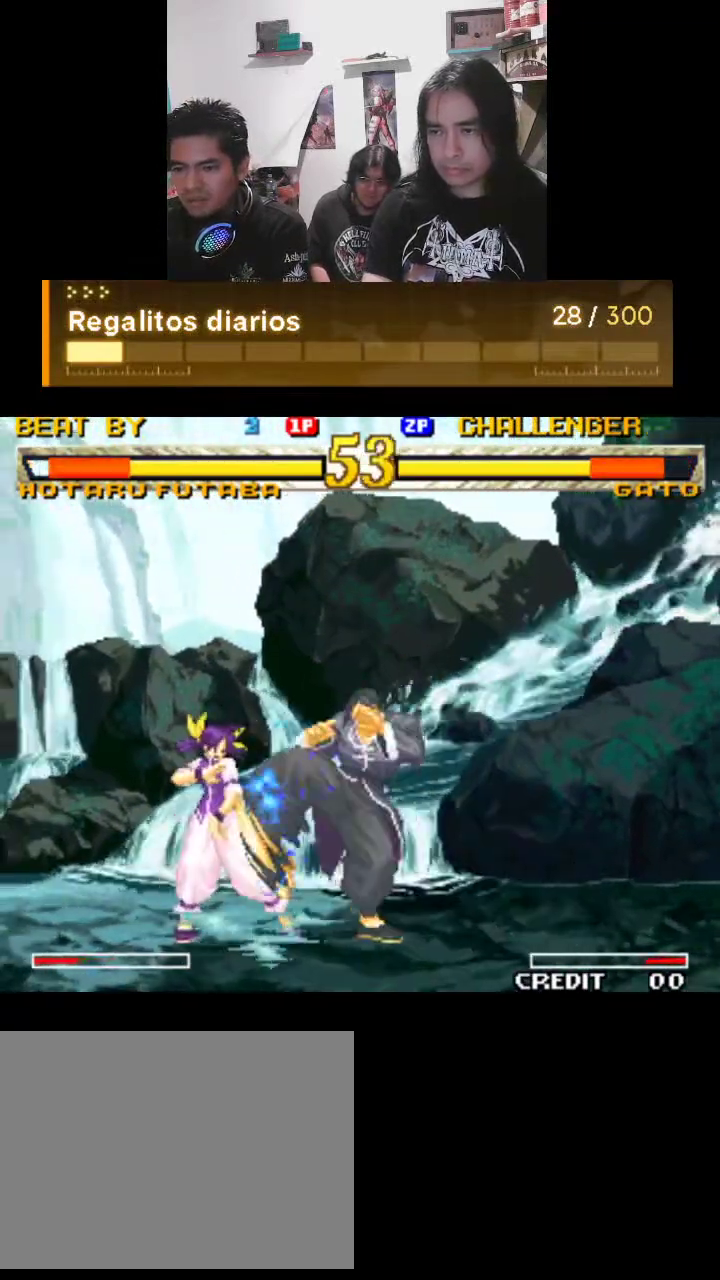
{"buttons": ["TRIANGLE"], "left_stick": "center", "events": [[33, "R1", "up"], [67, "R1", "down"], [167, "R1", "up"]]}
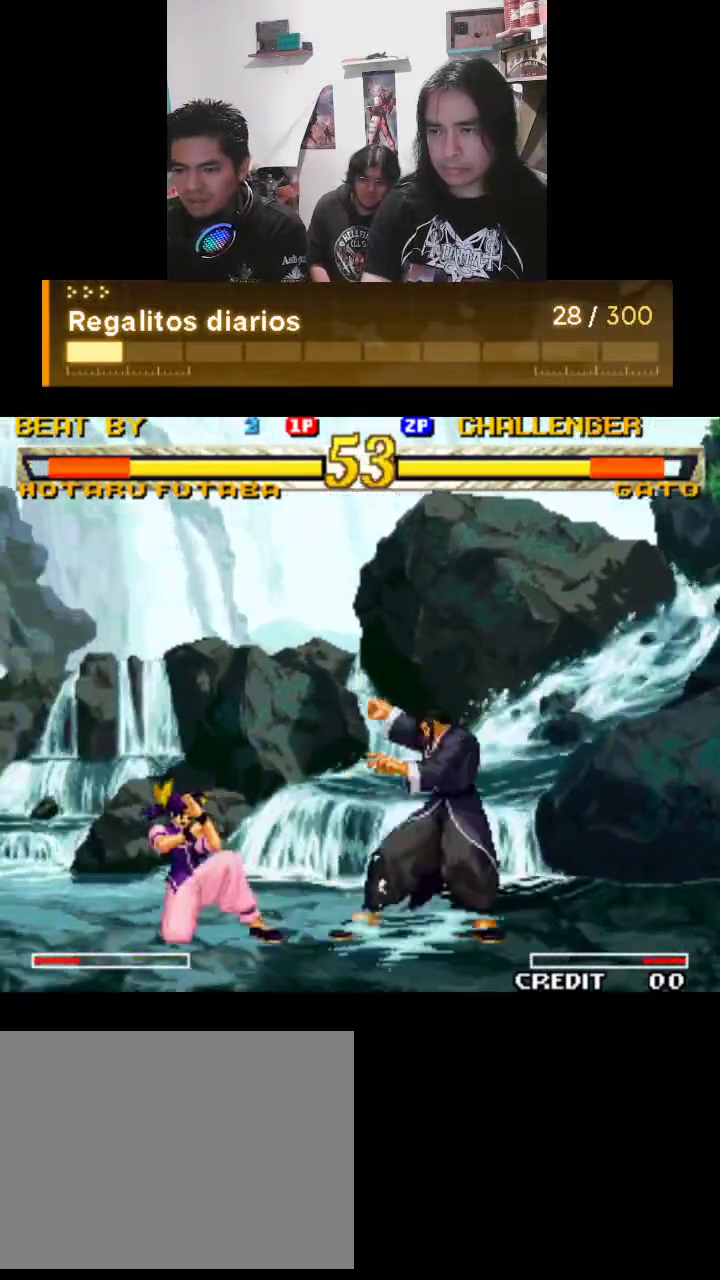
{"buttons": ["TRIANGLE"], "left_stick": "center", "events": []}
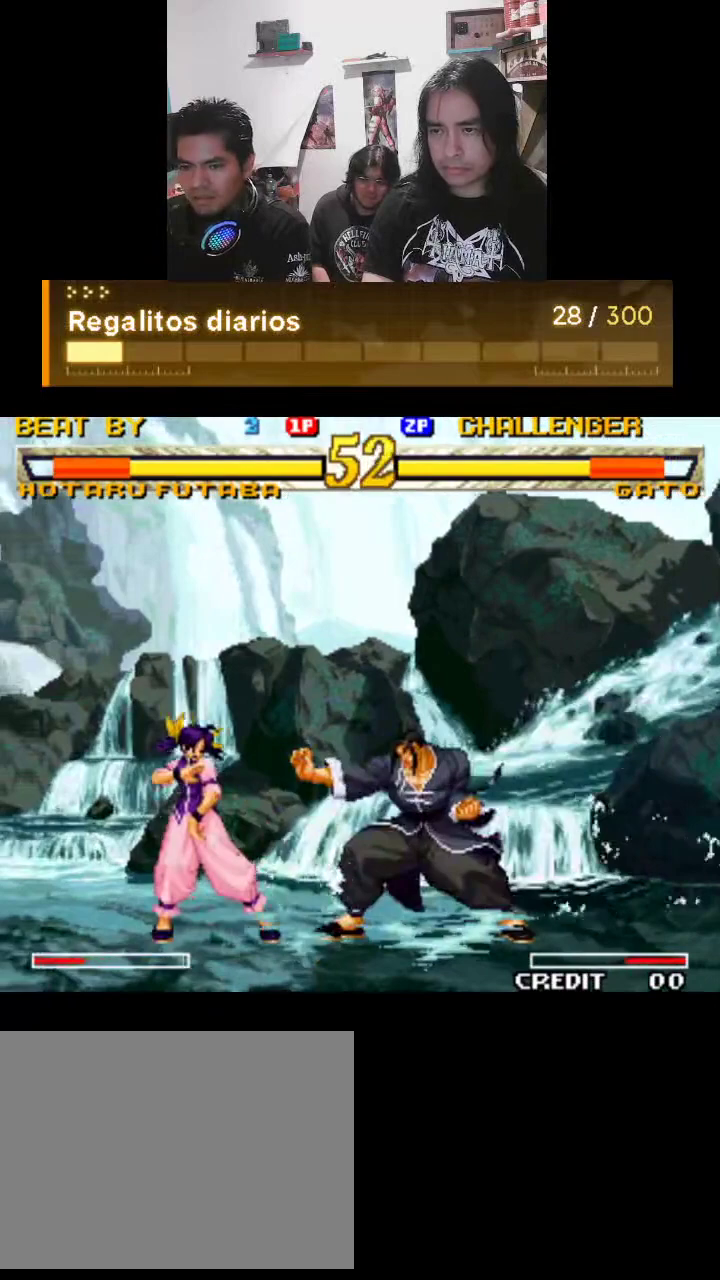
{"buttons": ["TRIANGLE"], "left_stick": "center", "events": [[100, "R1", "down"], [500, "R1", "up"]]}
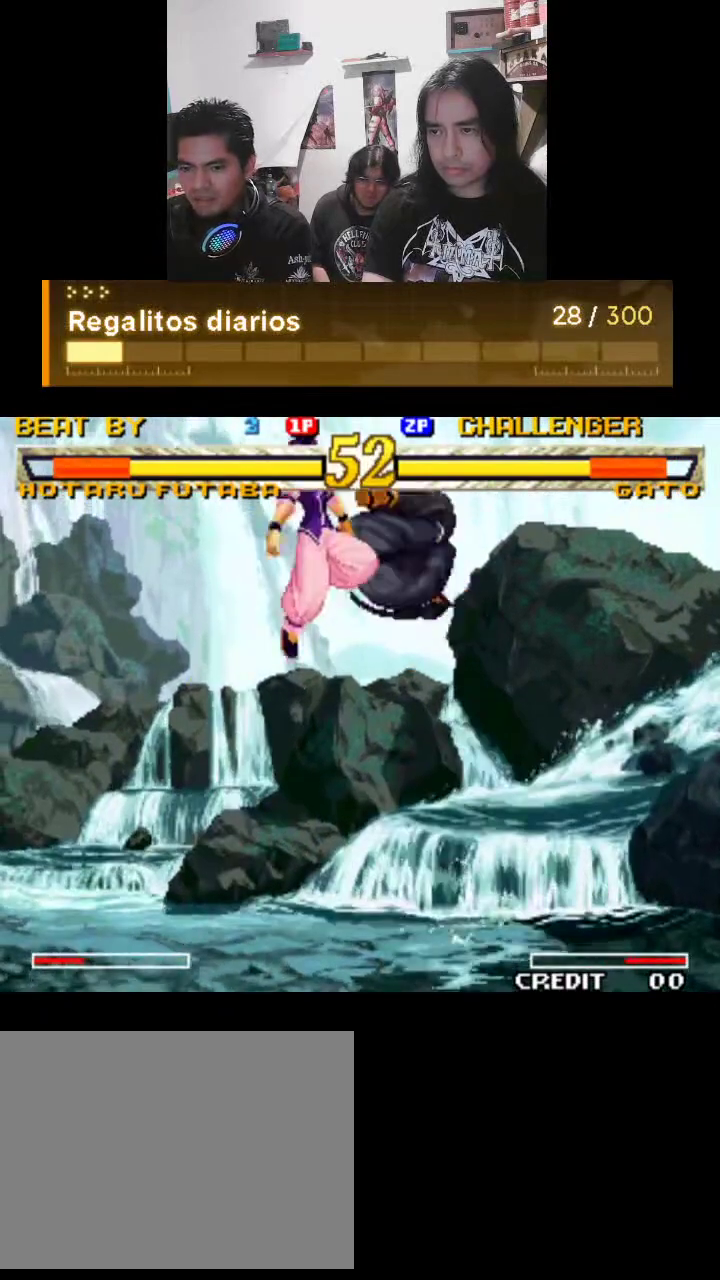
{"buttons": ["TRIANGLE", "R1"], "left_stick": "center", "events": [[67, "R1", "down"]]}
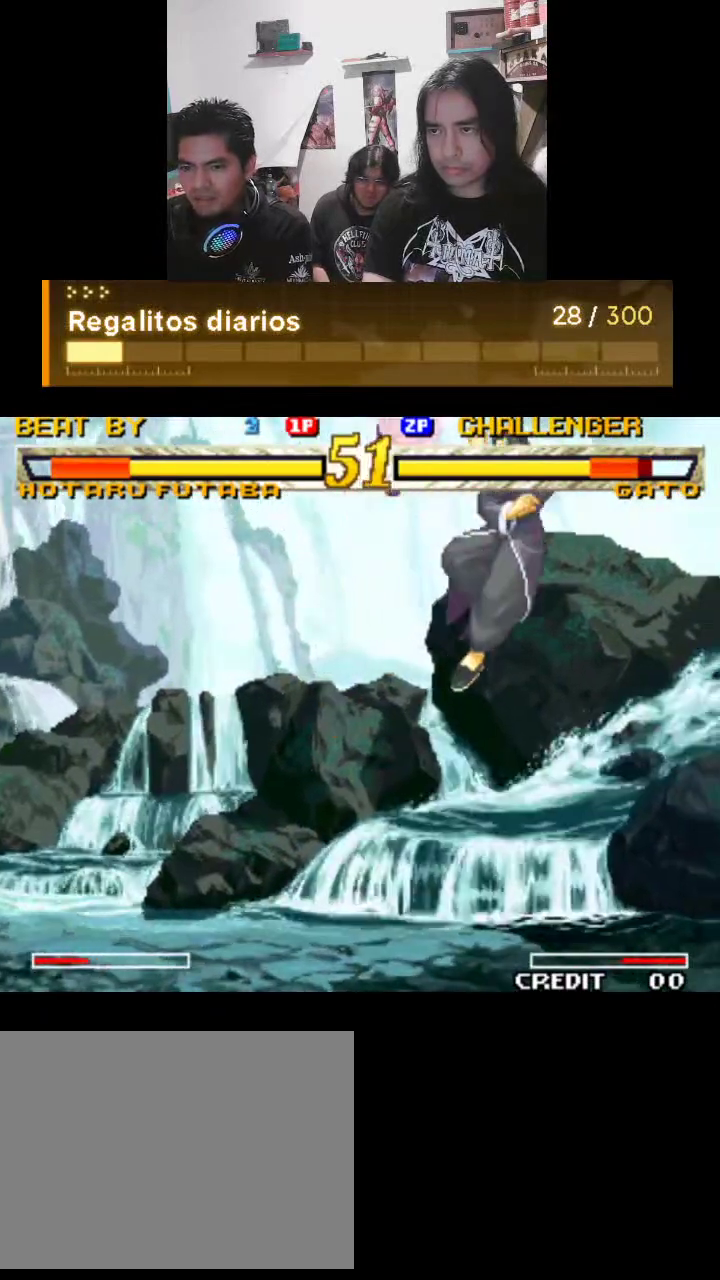
{"buttons": ["TRIANGLE"], "left_stick": "center", "events": [[467, "R1", "up"]]}
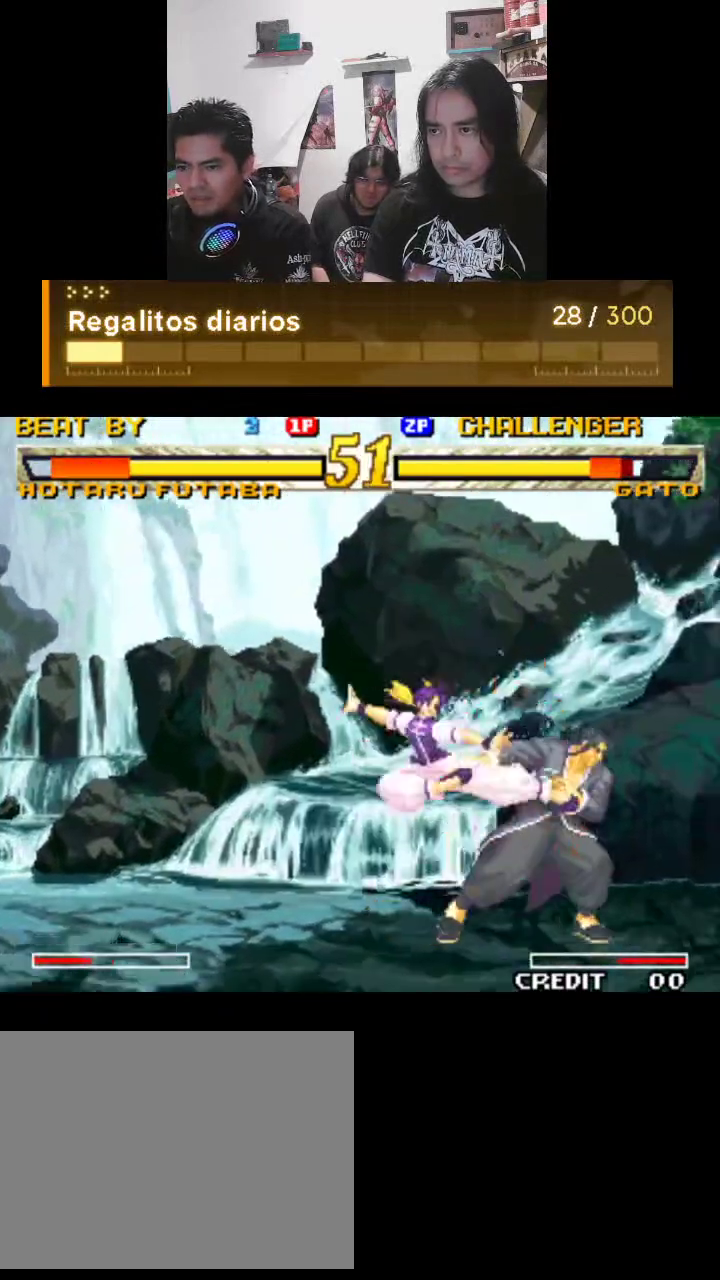
{"buttons": ["TRIANGLE"], "left_stick": "center", "events": []}
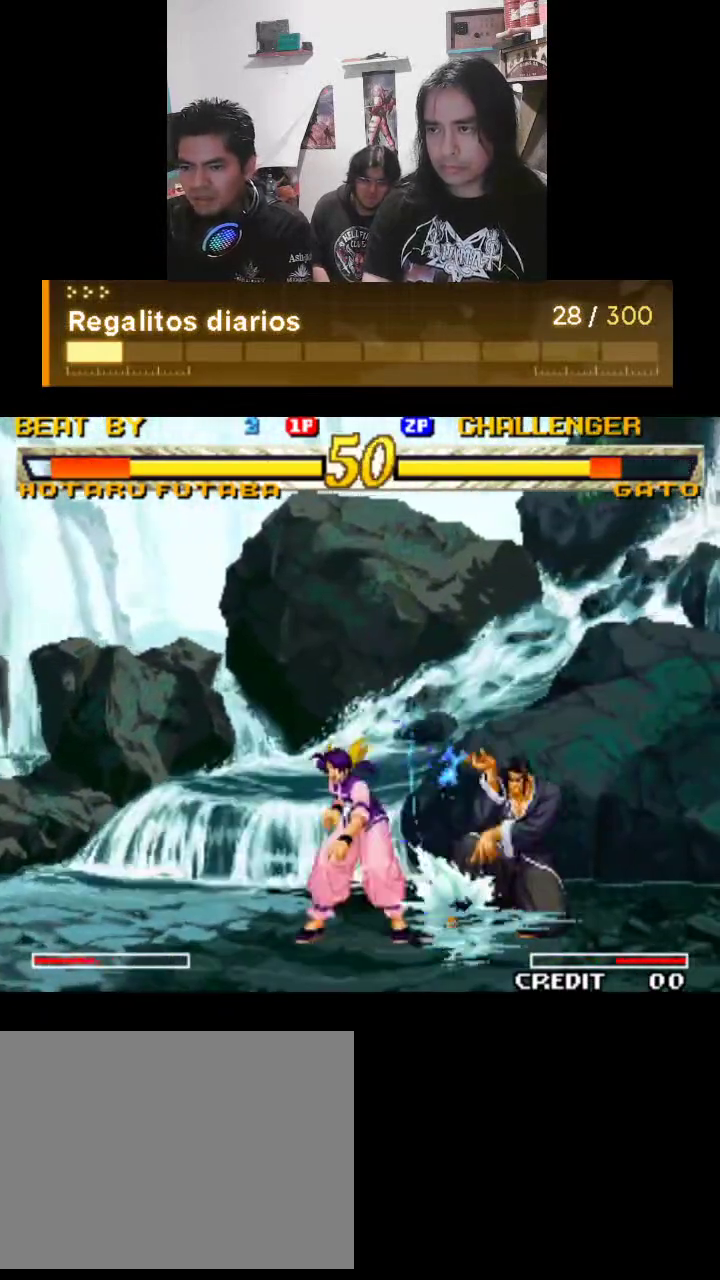
{"buttons": ["TRIANGLE", "R1"], "left_stick": "center", "events": [[500, "R1", "down"]]}
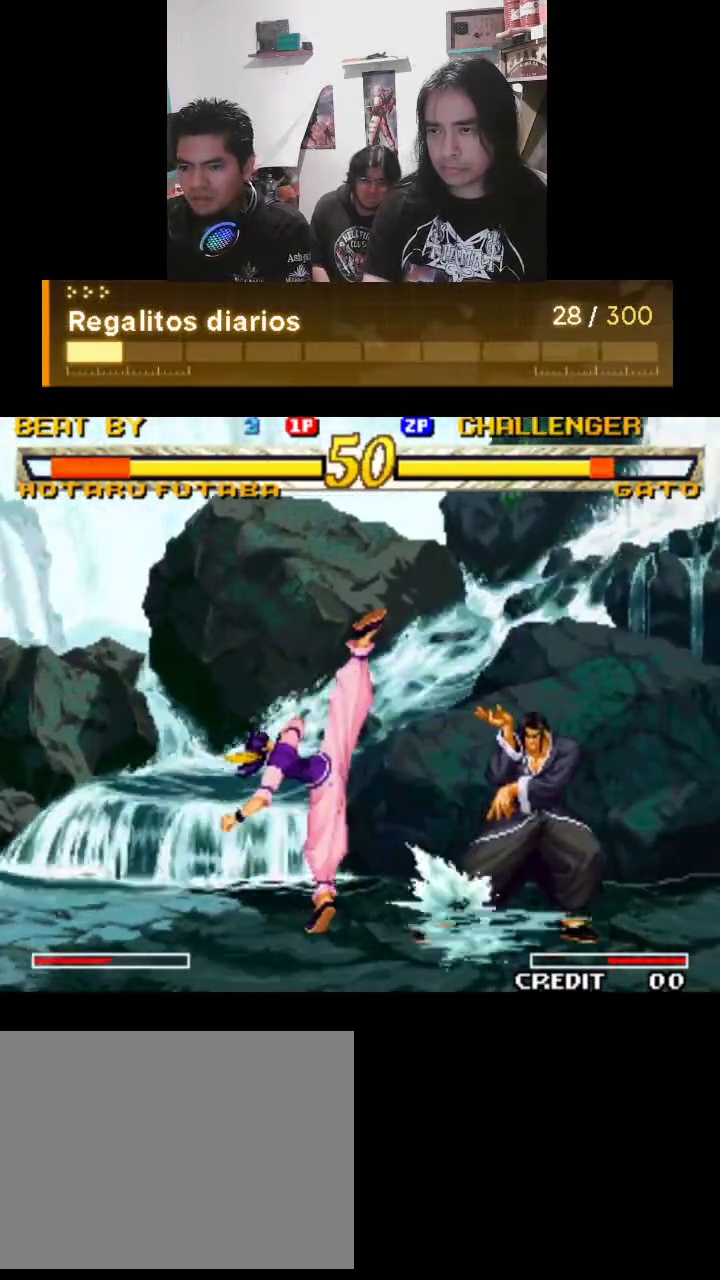
{"buttons": ["TRIANGLE", "R1"], "left_stick": "center", "events": [[67, "R1", "up"], [167, "R1", "down"], [267, "R1", "up"], [300, "R1", "down"]]}
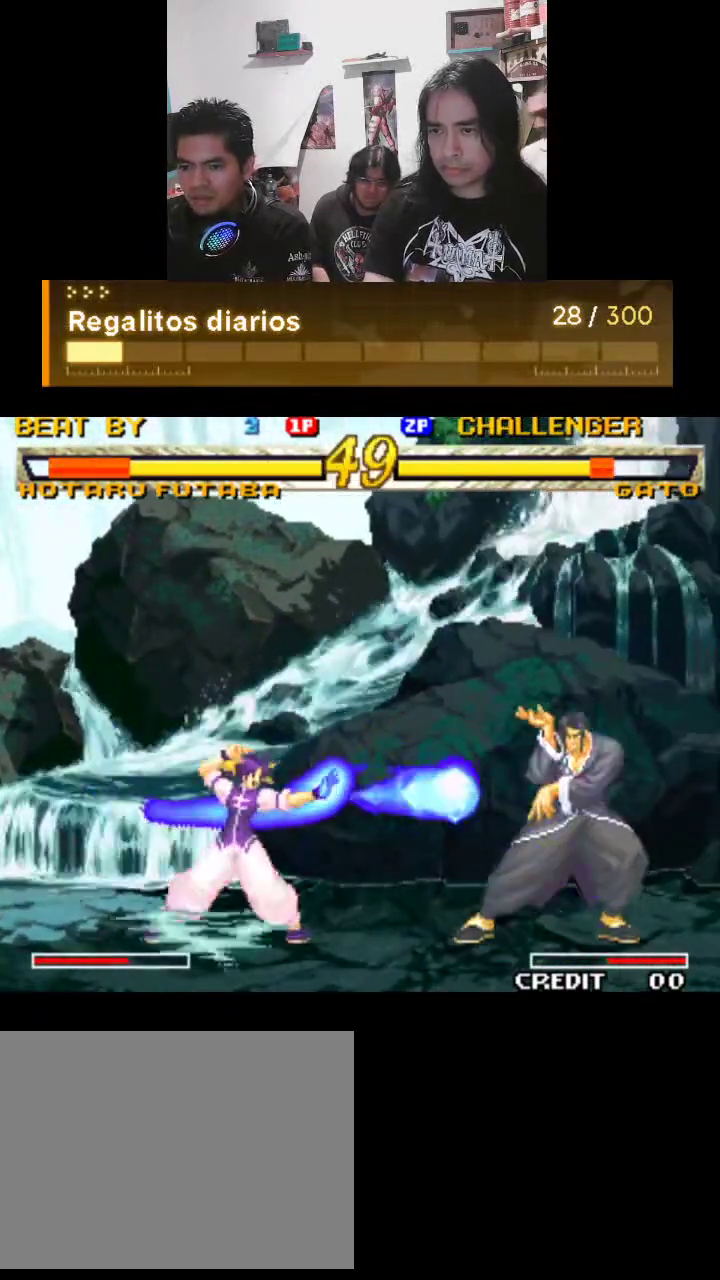
{"buttons": ["TRIANGLE", "R1"], "left_stick": "center", "events": [[67, "R1", "up"], [100, "R1", "down"], [133, "R1", "up"], [333, "R1", "down"]]}
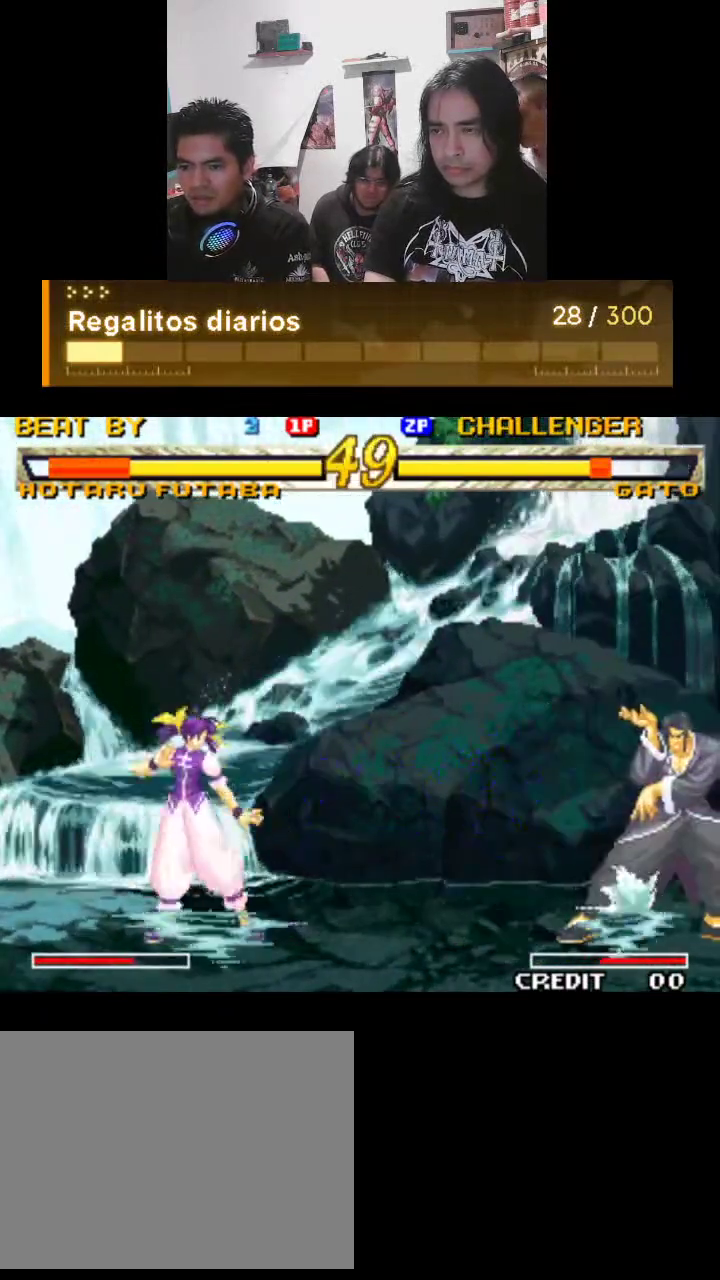
{"buttons": ["TRIANGLE", "R1"], "left_stick": "center", "events": []}
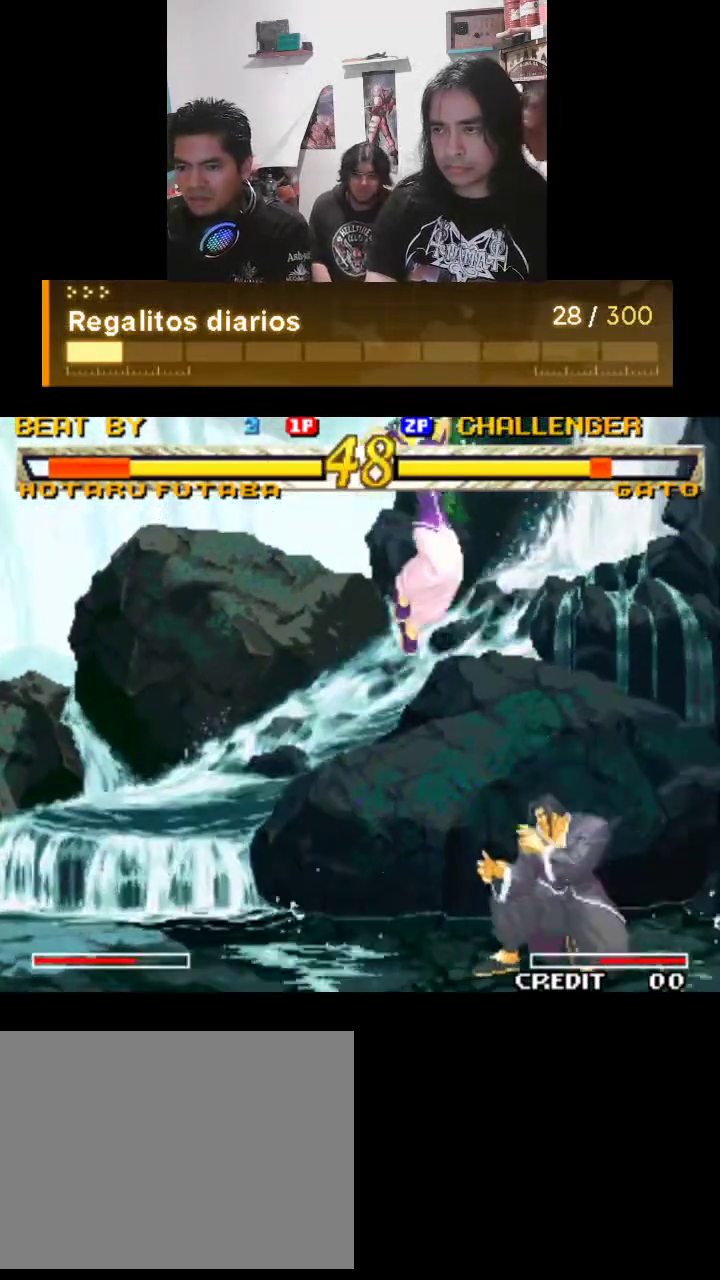
{"buttons": ["TRIANGLE"], "left_stick": "center", "events": [[67, "R1", "up"]]}
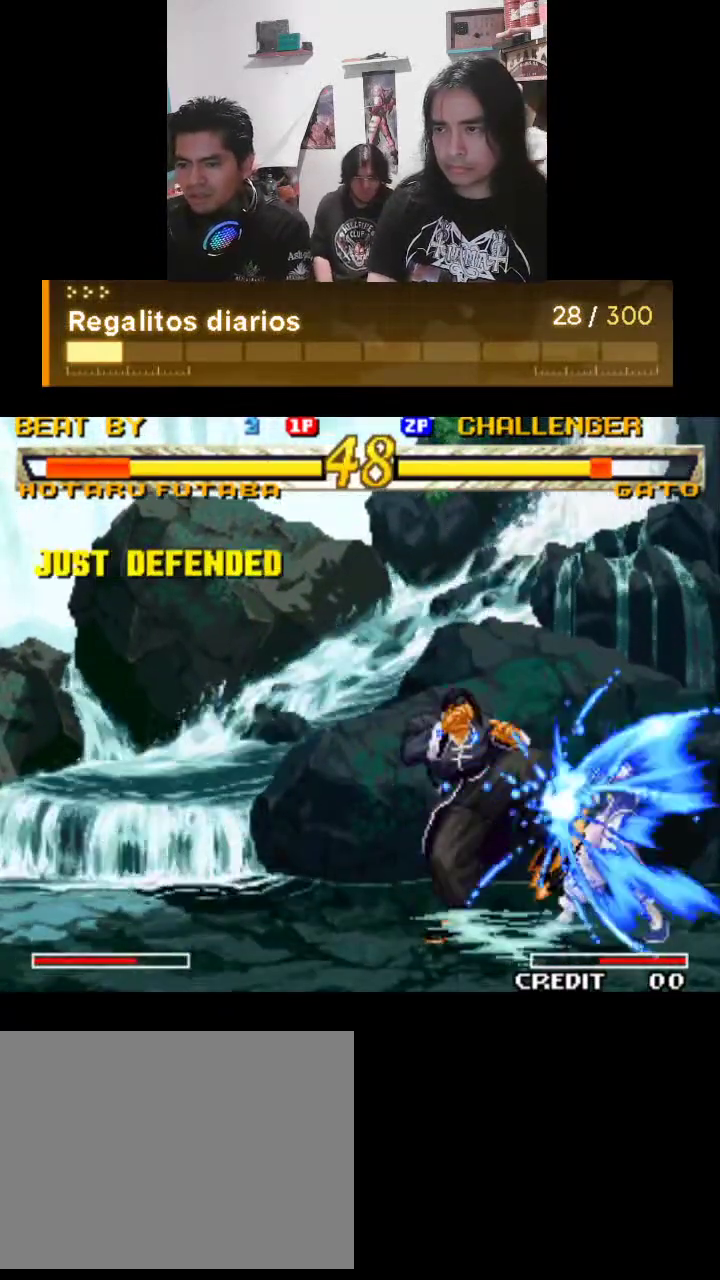
{"buttons": ["TRIANGLE"], "left_stick": "center", "events": []}
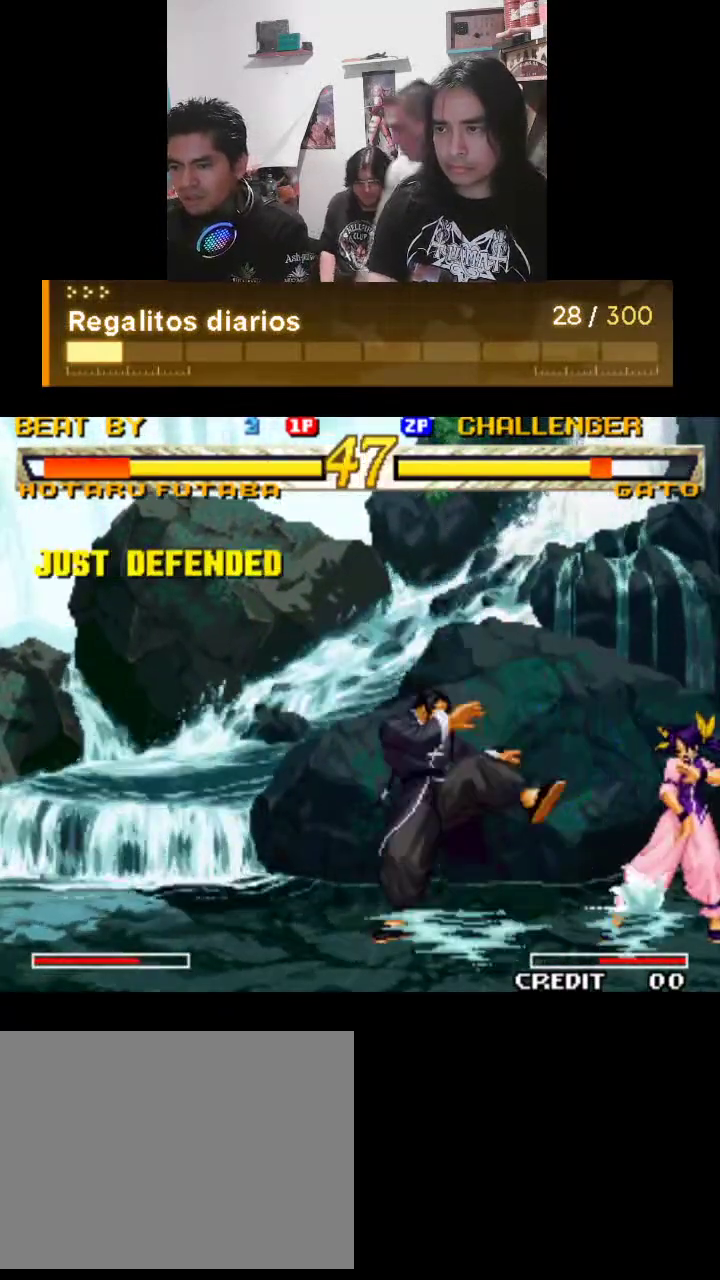
{"buttons": ["TRIANGLE"], "left_stick": "center", "events": []}
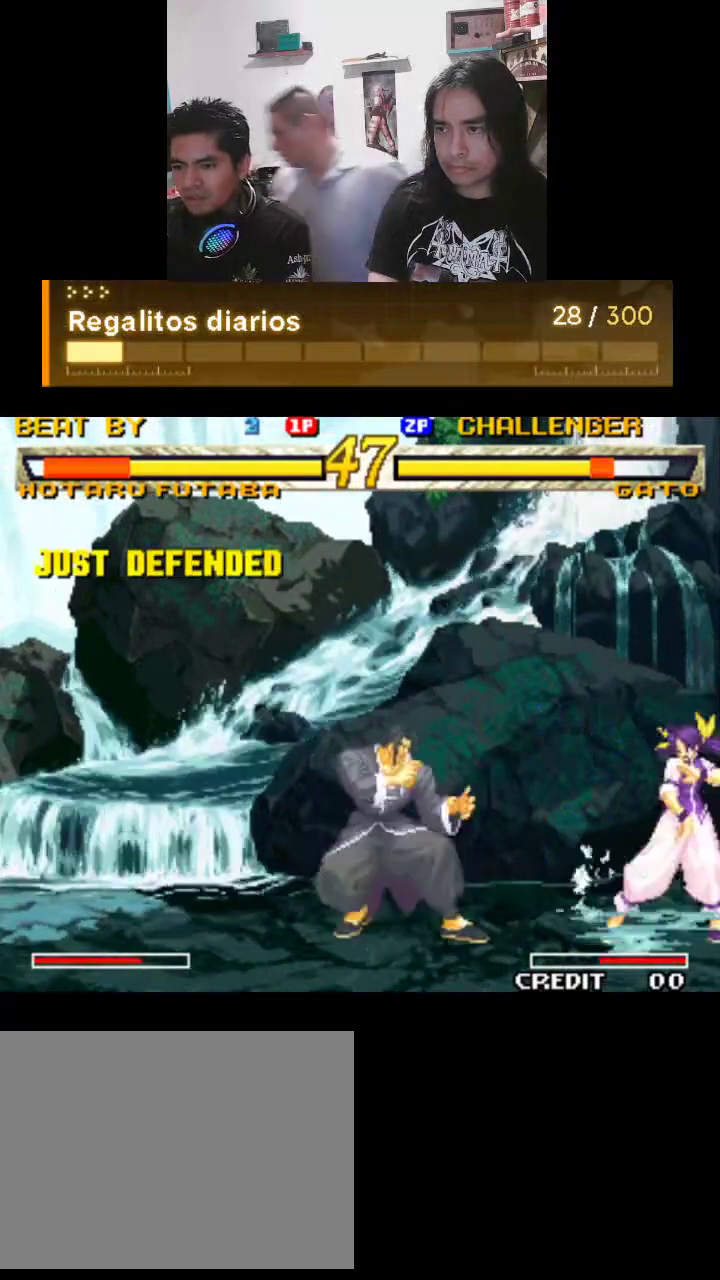
{"buttons": ["TRIANGLE"], "left_stick": "center", "events": [[67, "R1", "down"], [133, "R1", "up"]]}
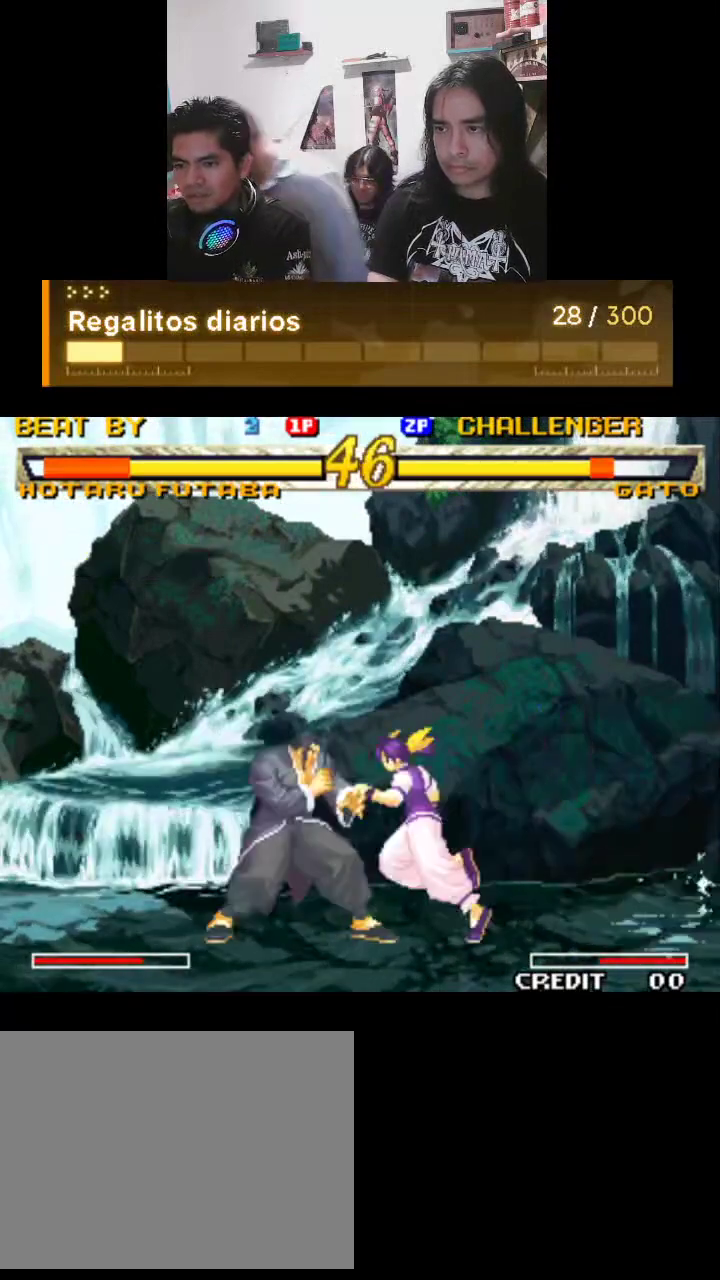
{"buttons": ["TRIANGLE"], "left_stick": "center", "events": []}
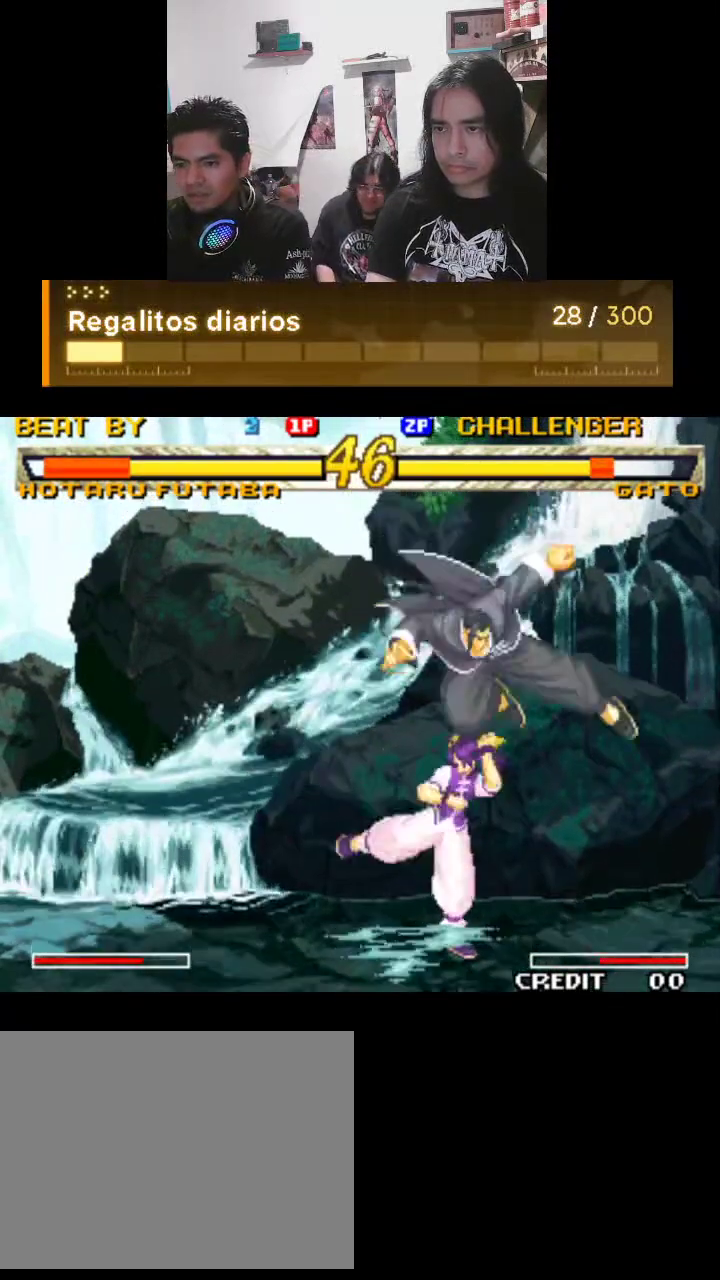
{"buttons": ["TRIANGLE"], "left_stick": "center", "events": []}
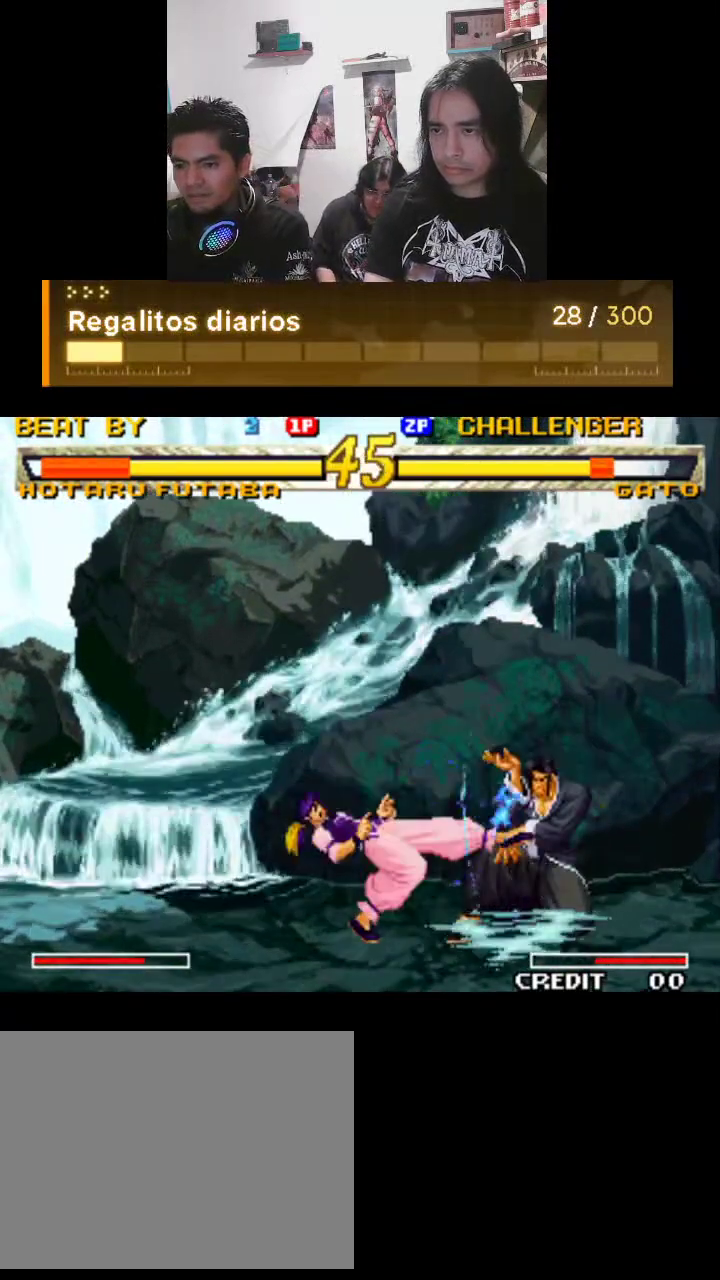
{"buttons": ["TRIANGLE", "R1"], "left_stick": "center", "events": [[267, "R1", "down"]]}
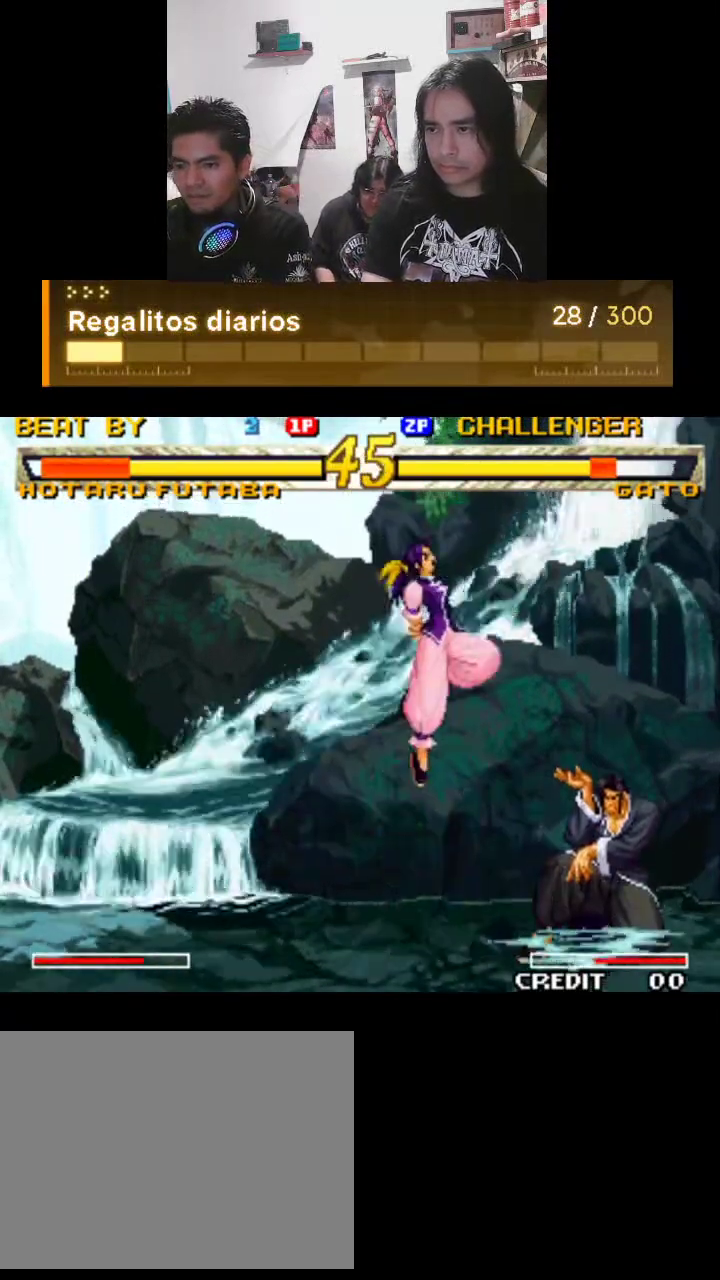
{"buttons": ["TRIANGLE", "R1"], "left_stick": "center", "events": []}
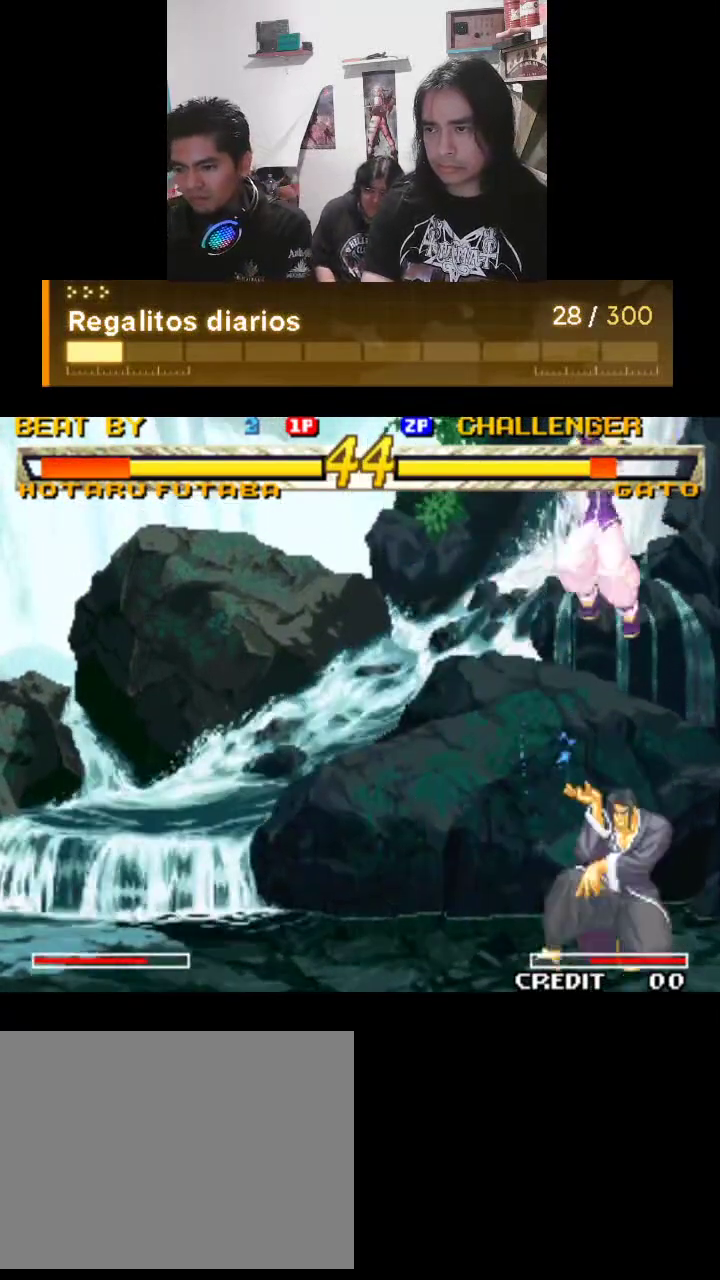
{"buttons": ["TRIANGLE", "R1"], "left_stick": "center", "events": []}